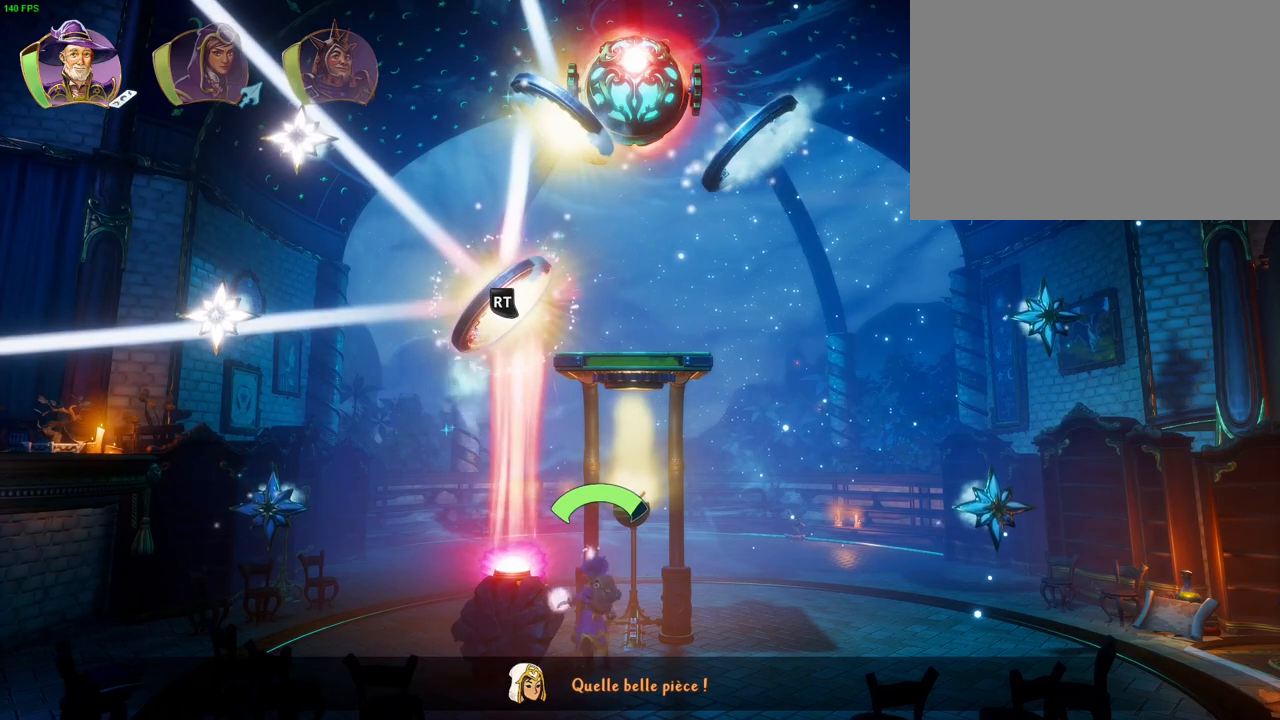
Gameplay with a controller (PlayStation layout); each line is a JSON object with the inputs held at the frame after it (dt_ms = milliseconds from this image to that frame). "events" lists button and stick changes between this image and that frame as [ms after this image, input, new state], when the widget could be followed in between. Not read: DPAD_DOWN HOME L1 TOUCHPAD.
{"dt_ms": 500, "buttons": [], "left_stick": "right", "right_stick": "center", "events": [[17, "left_stick", "right"]]}
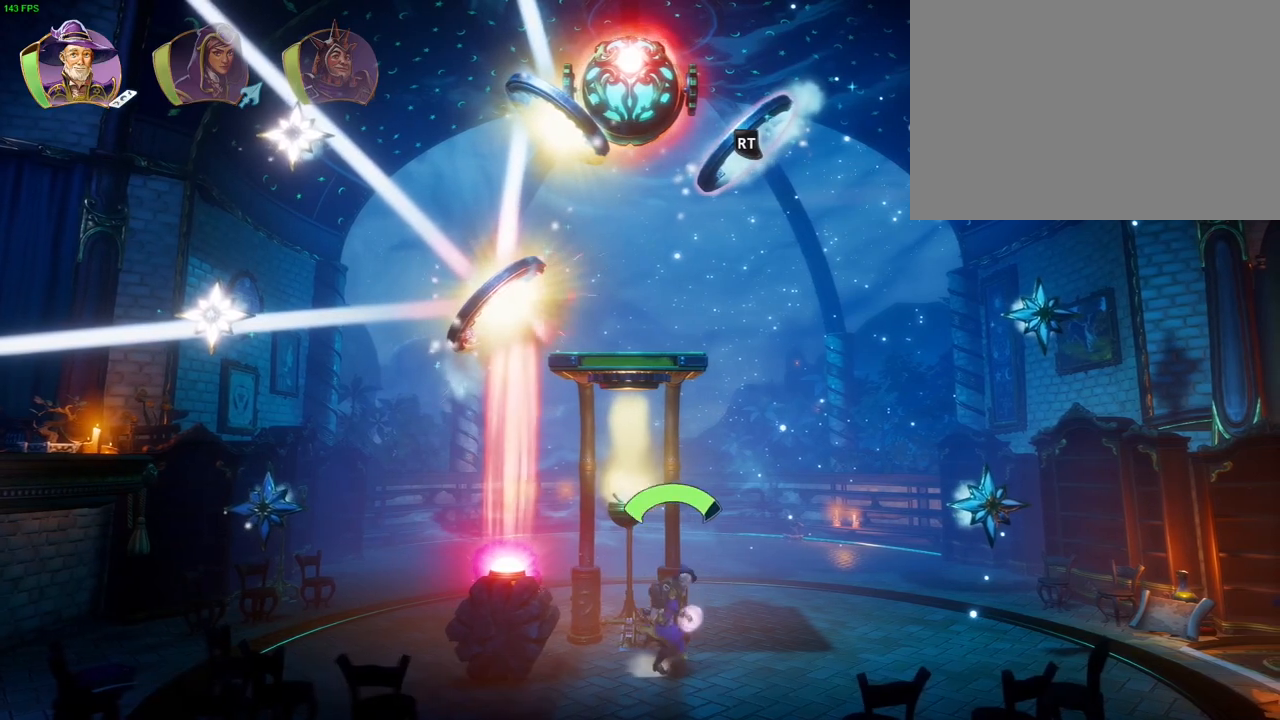
{"dt_ms": 500, "buttons": ["L2", "R2"], "left_stick": "center", "right_stick": "down-right", "events": [[67, "left_stick", "center"], [117, "L2", "down"], [217, "R2", "down"], [300, "right_stick", "down"], [383, "right_stick", "down-right"]]}
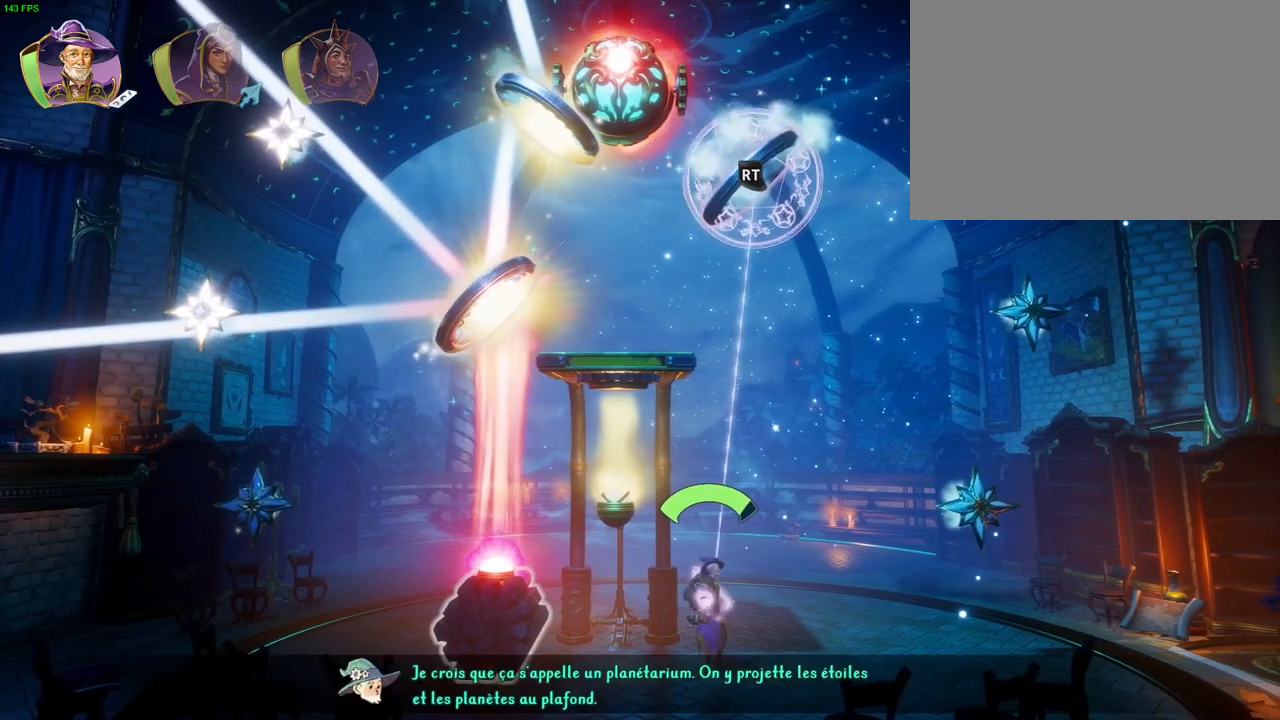
{"dt_ms": 500, "buttons": ["L2", "R2"], "left_stick": "center", "right_stick": "down", "events": [[100, "DPAD_RIGHT", "down"], [117, "right_stick", "down"], [233, "DPAD_RIGHT", "up"]]}
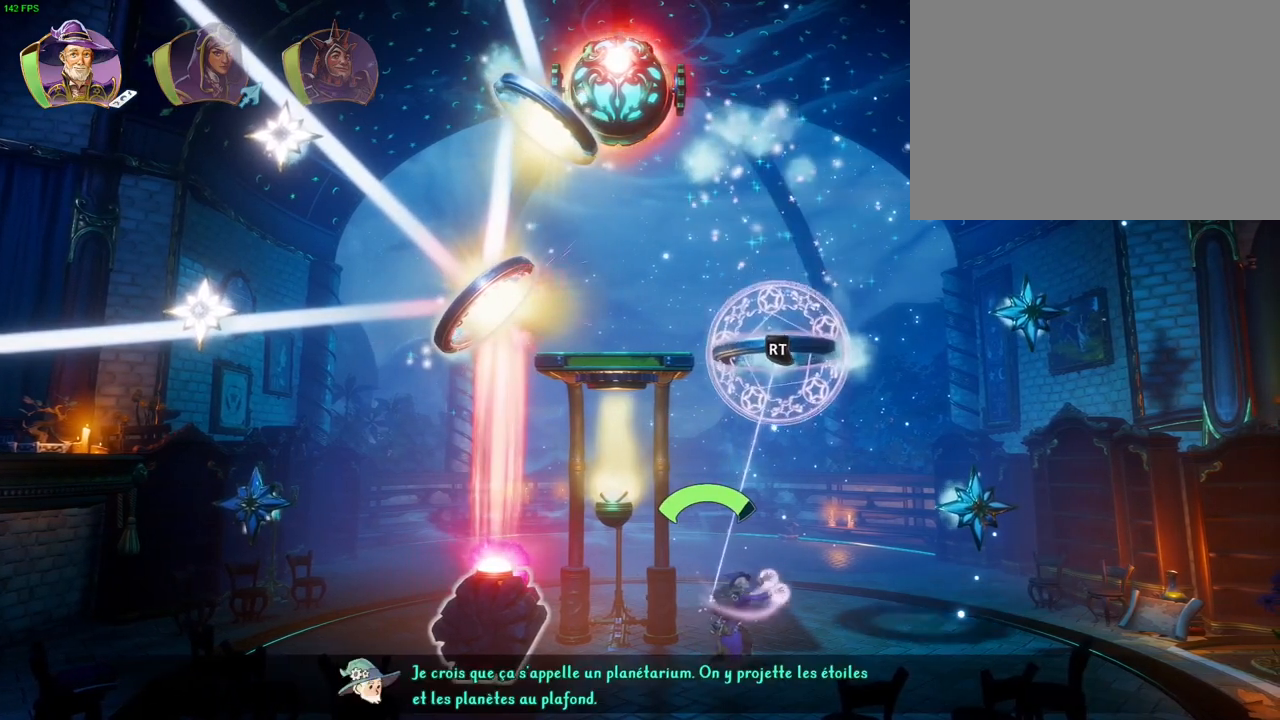
{"dt_ms": 1000, "buttons": ["L2", "R2"], "left_stick": "center", "right_stick": "center", "events": [[50, "right_stick", "down-left"], [250, "right_stick", "left"], [483, "right_stick", "center"], [717, "right_stick", "down-left"], [850, "right_stick", "center"]]}
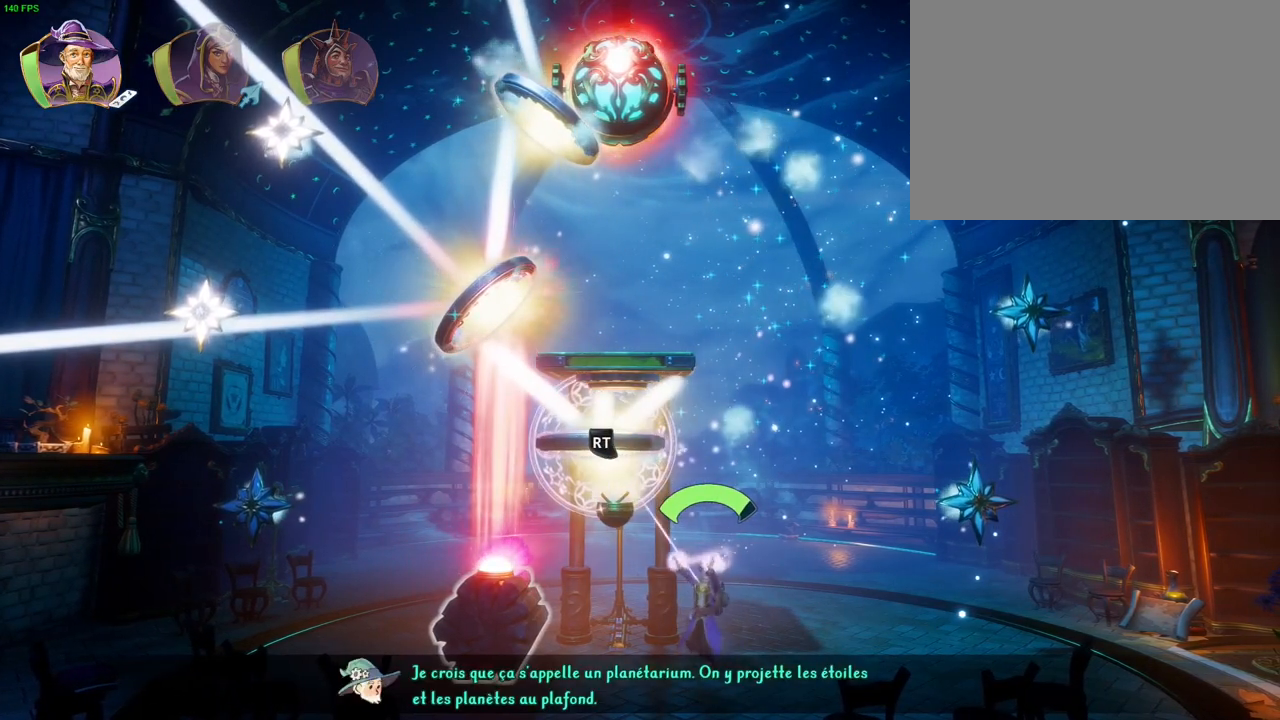
{"dt_ms": 500, "buttons": ["L2", "R2"], "left_stick": "center", "right_stick": "center", "events": [[33, "right_stick", "down"], [150, "DPAD_RIGHT", "down"], [233, "DPAD_RIGHT", "up"], [250, "right_stick", "center"]]}
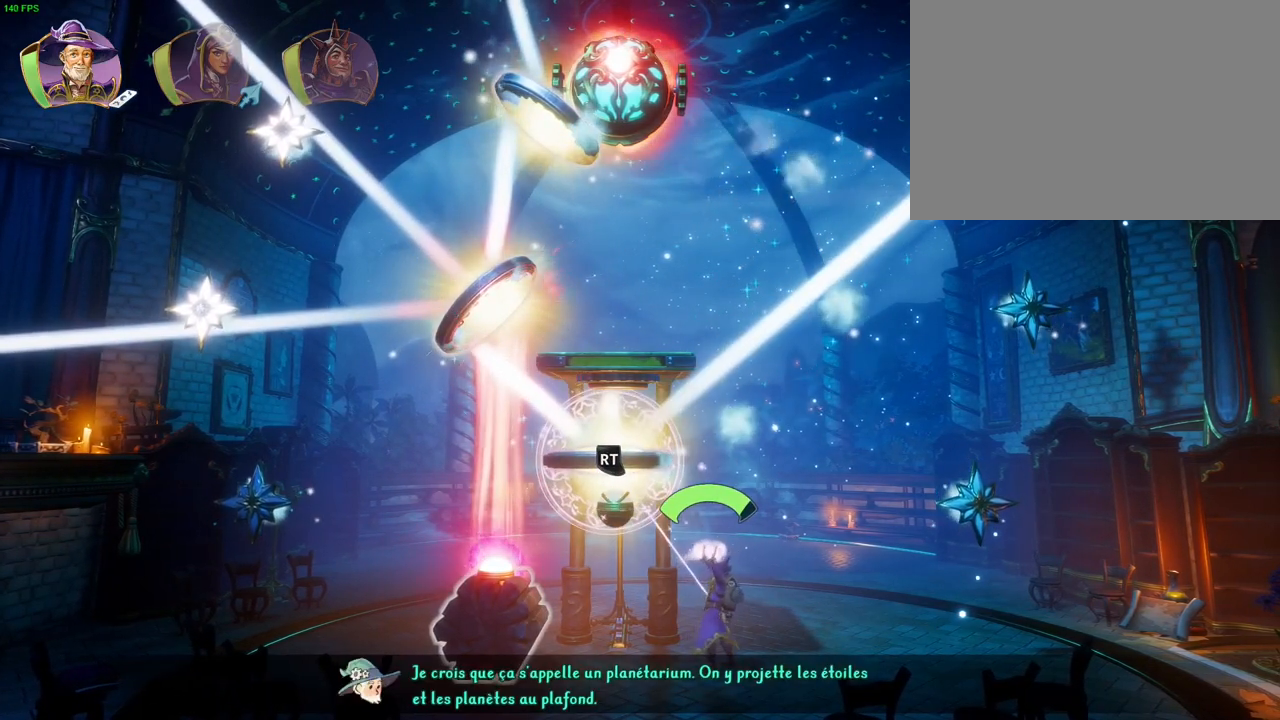
{"dt_ms": 500, "buttons": ["L2"], "left_stick": "center", "right_stick": "up-left", "events": [[250, "R2", "up"], [417, "right_stick", "up-left"]]}
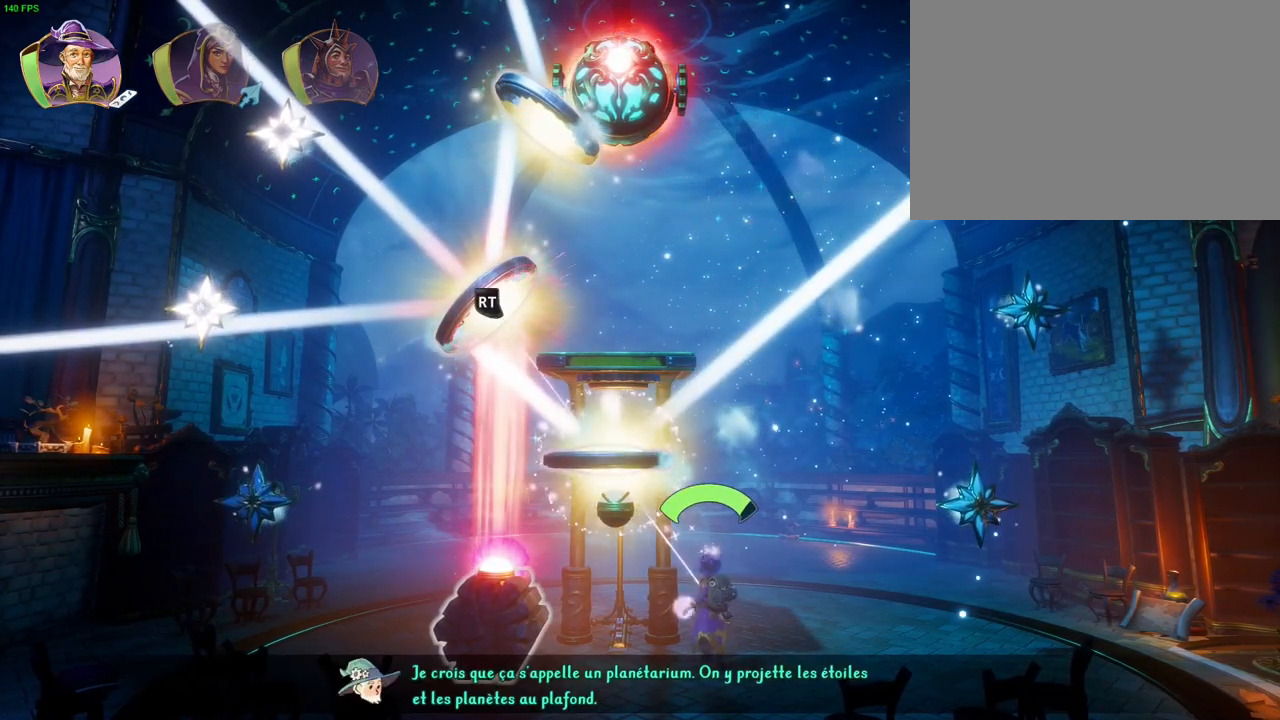
{"dt_ms": 500, "buttons": ["L2", "R2"], "left_stick": "center", "right_stick": "down-left", "events": [[83, "right_stick", "center"], [283, "R2", "down"], [300, "right_stick", "down-left"]]}
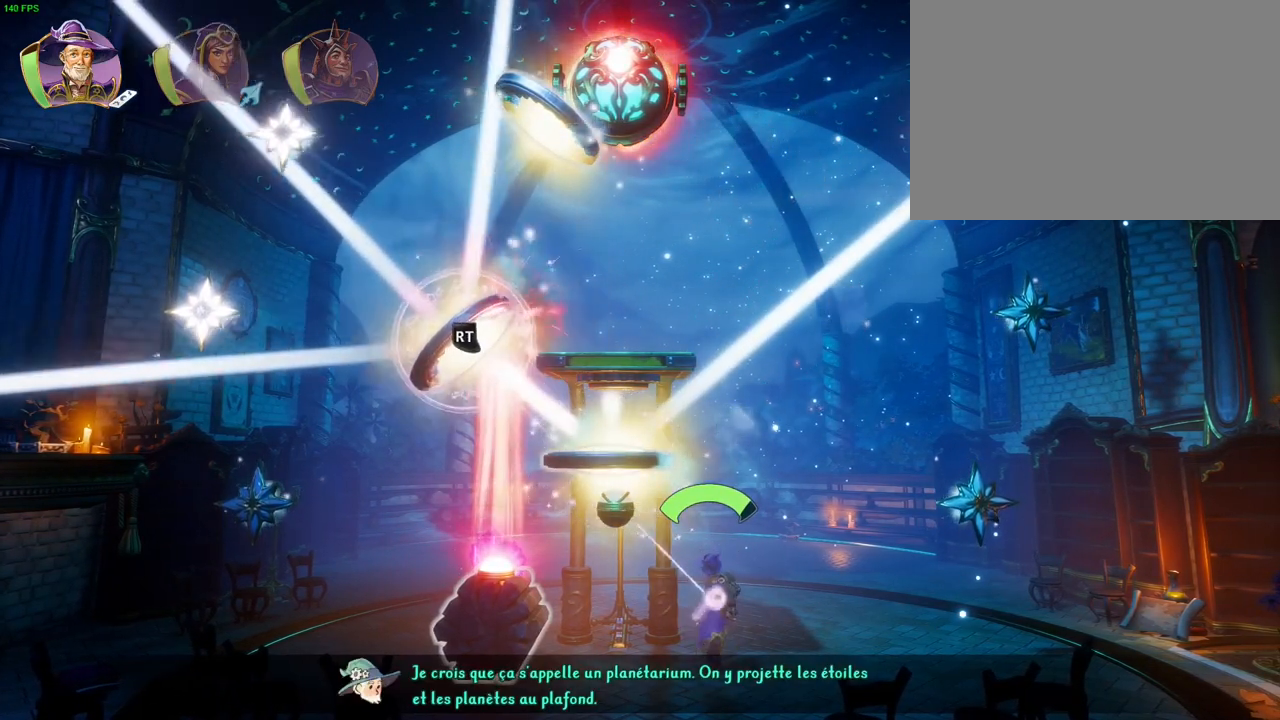
{"dt_ms": 500, "buttons": ["L2", "R2"], "left_stick": "center", "right_stick": "center"}
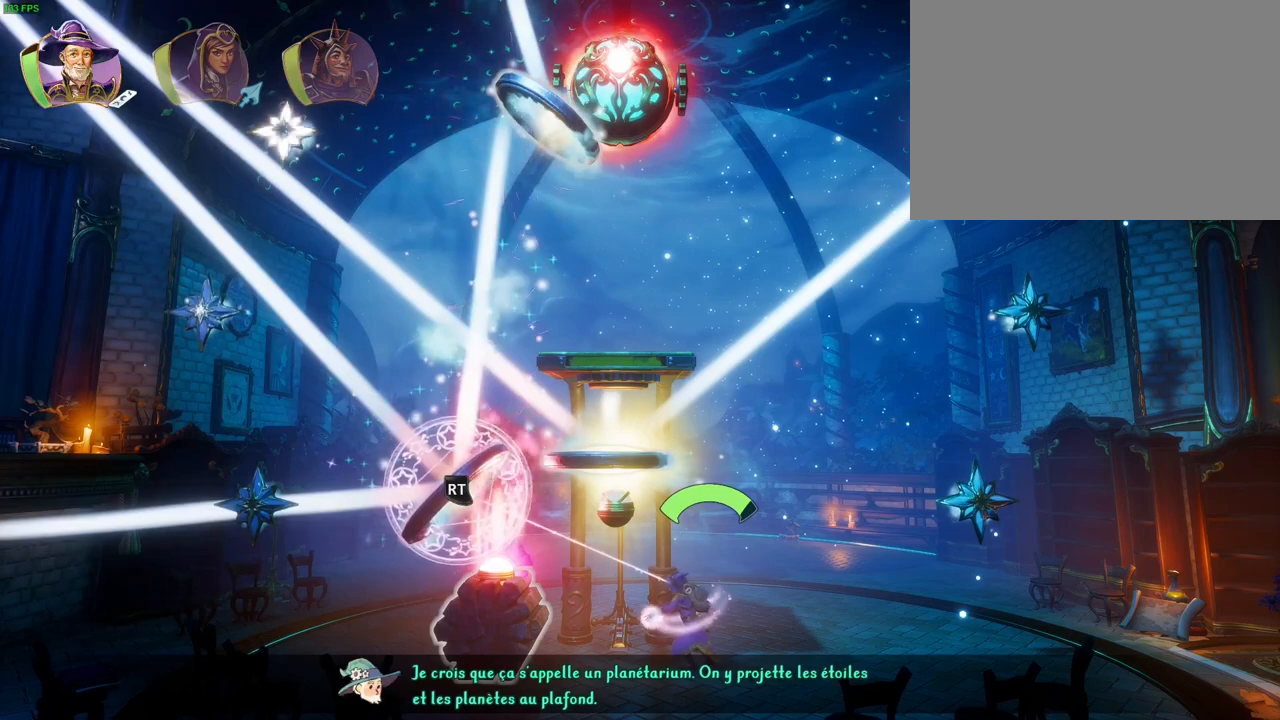
{"dt_ms": 500, "buttons": ["L2", "R2"], "left_stick": "center", "right_stick": "center", "events": [[100, "right_stick", "right"], [283, "right_stick", "center"]]}
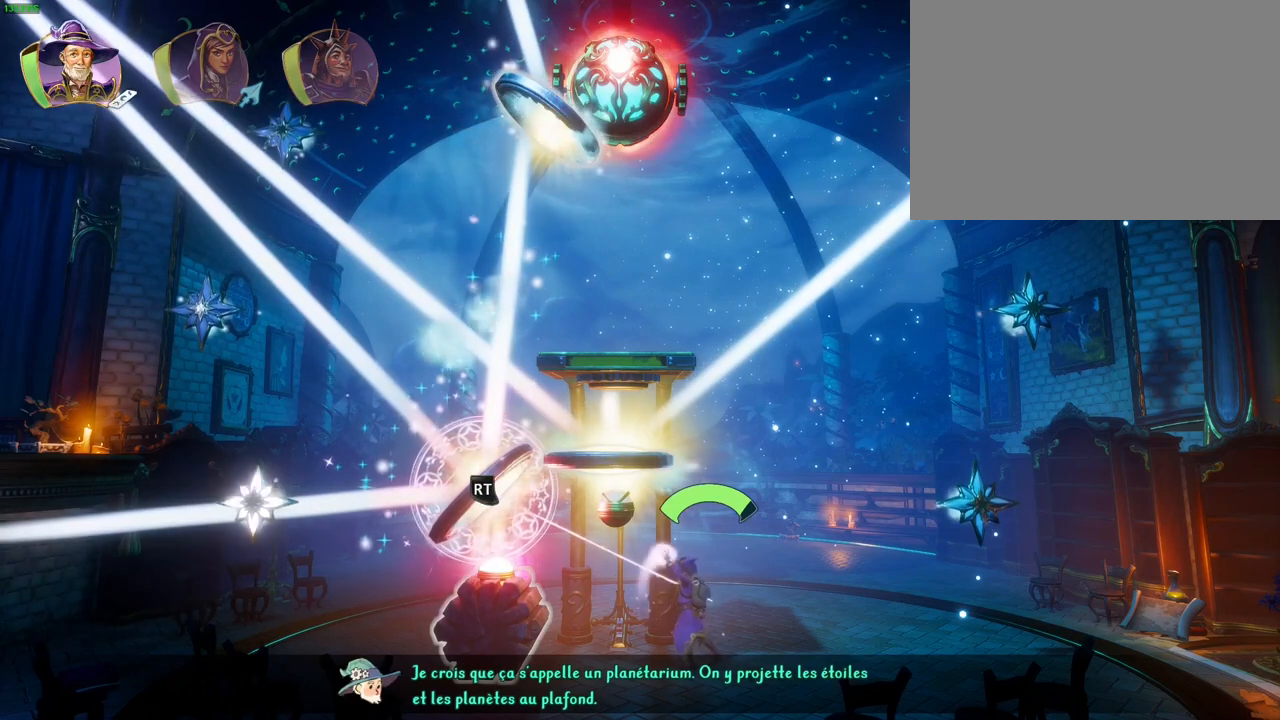
{"dt_ms": 500, "buttons": ["L2"], "left_stick": "center", "right_stick": "down", "events": [[200, "R2", "up"], [400, "right_stick", "down"]]}
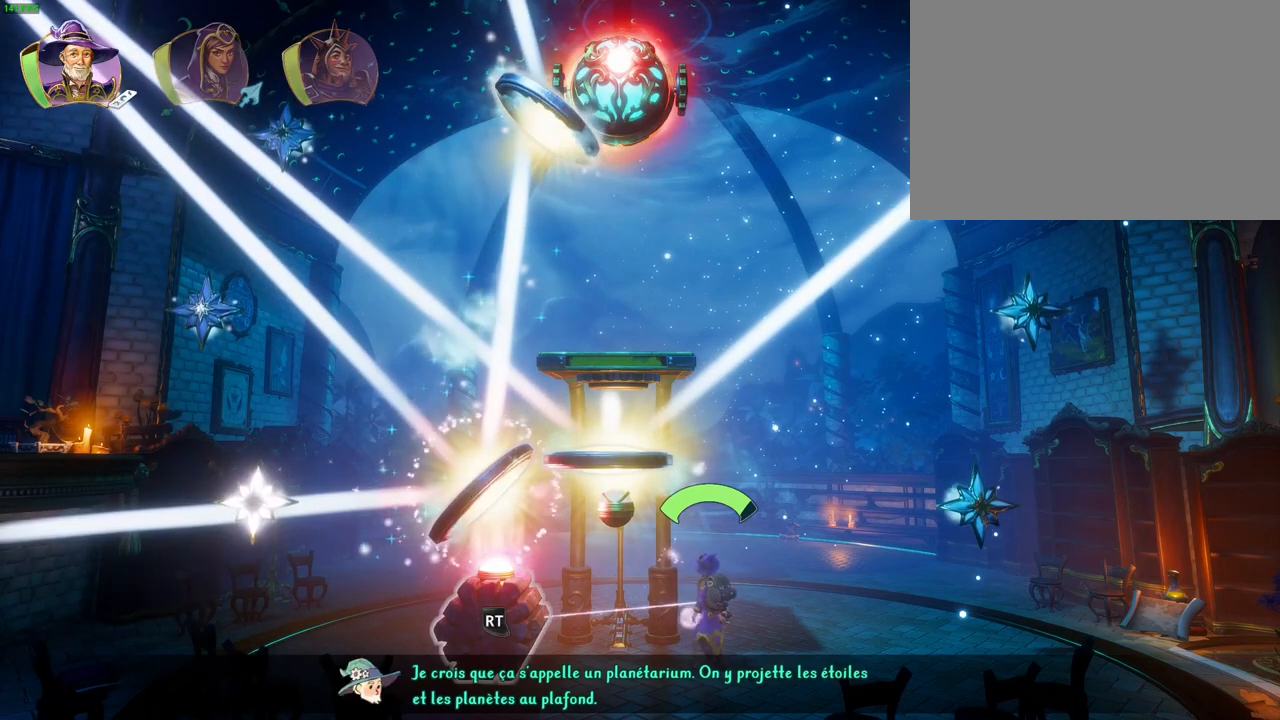
{"dt_ms": 500, "buttons": ["L2", "R2"], "left_stick": "center", "right_stick": "down-left", "events": [[100, "right_stick", "center"], [233, "right_stick", "left"], [250, "R2", "down"], [417, "right_stick", "down-left"]]}
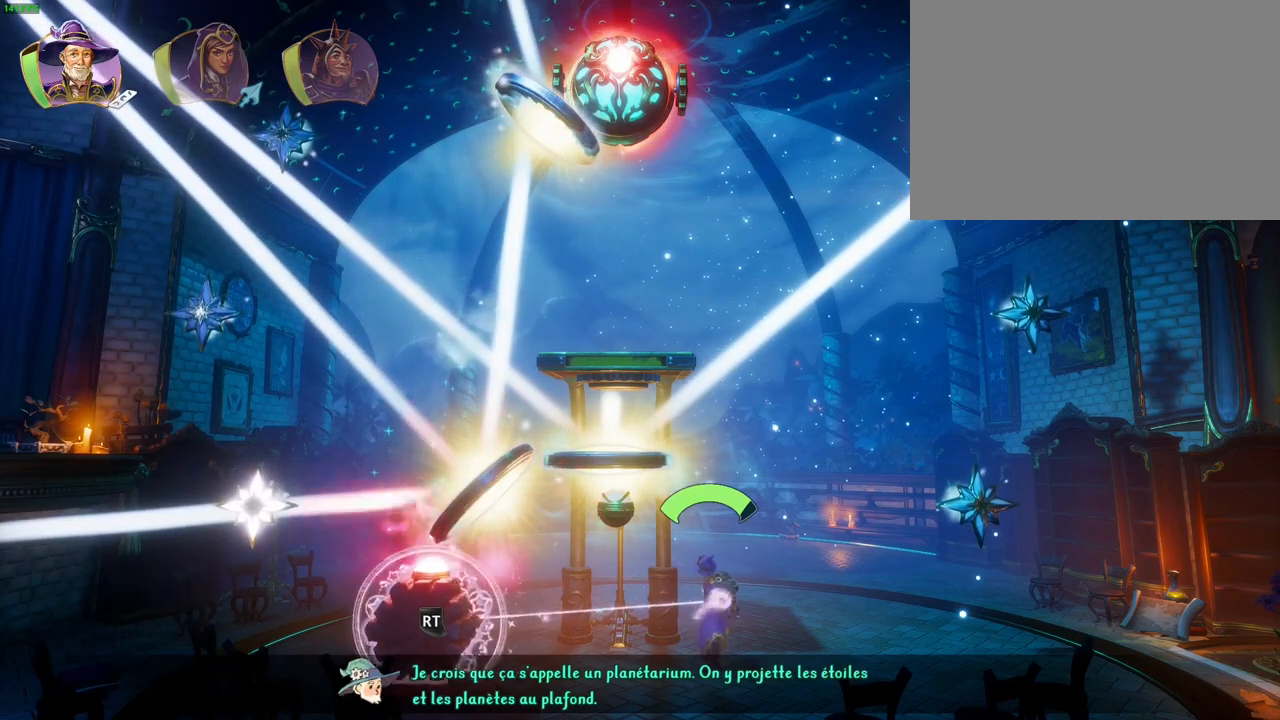
{"dt_ms": 500, "buttons": ["L2"], "left_stick": "center", "right_stick": "center"}
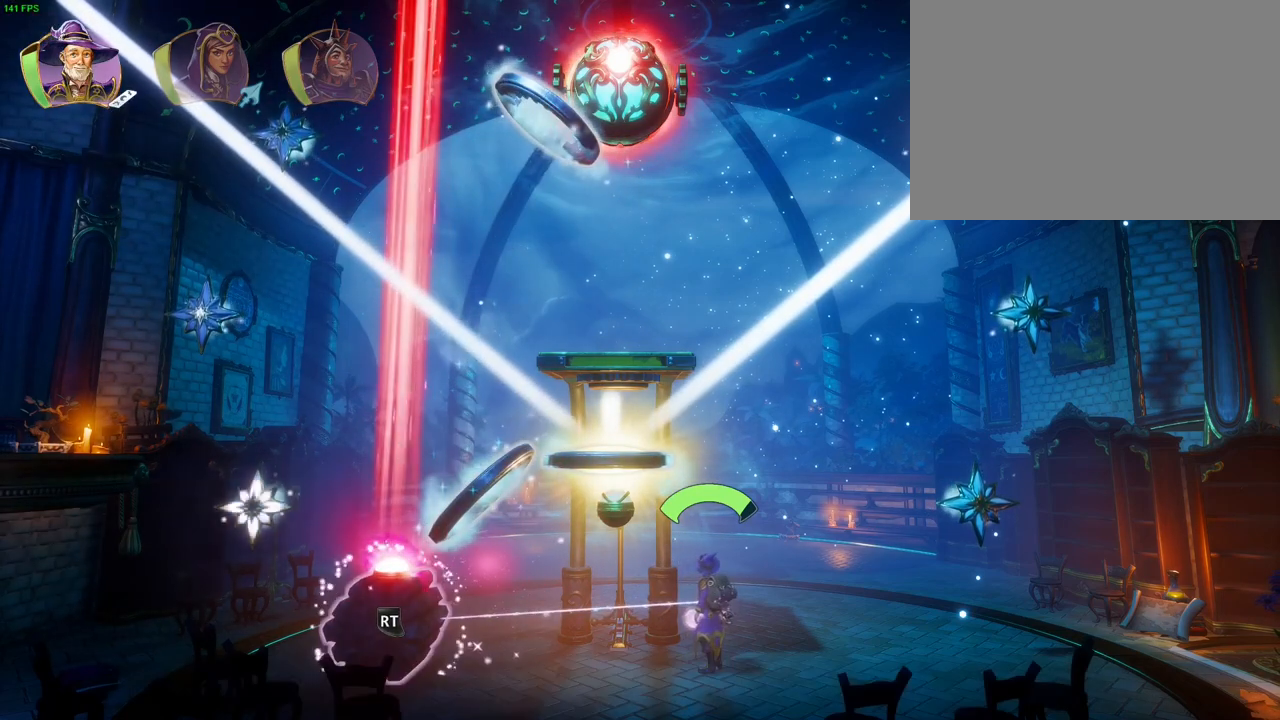
{"dt_ms": 500, "buttons": ["L2"], "left_stick": "center", "right_stick": "center", "events": [[117, "right_stick", "up-right"], [333, "right_stick", "center"]]}
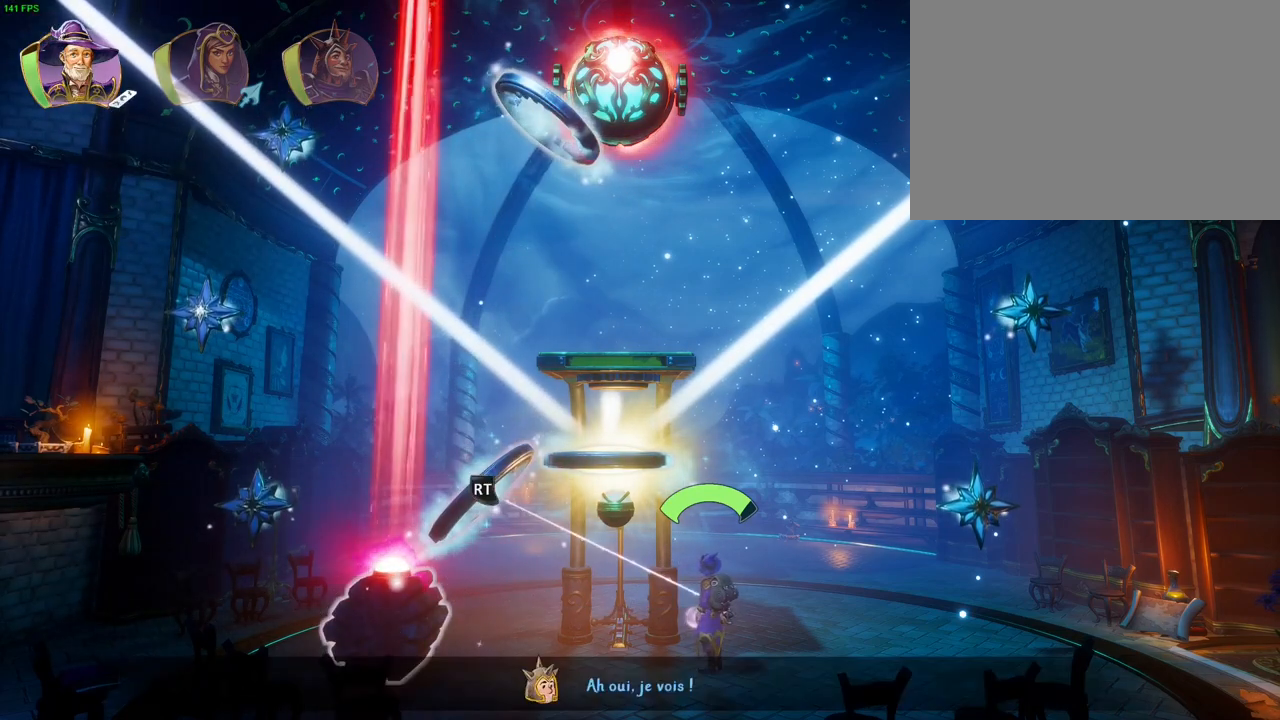
{"dt_ms": 500, "buttons": ["L2", "R2"], "left_stick": "center", "right_stick": "center", "events": [[33, "R2", "down"], [33, "right_stick", "left"], [417, "right_stick", "center"]]}
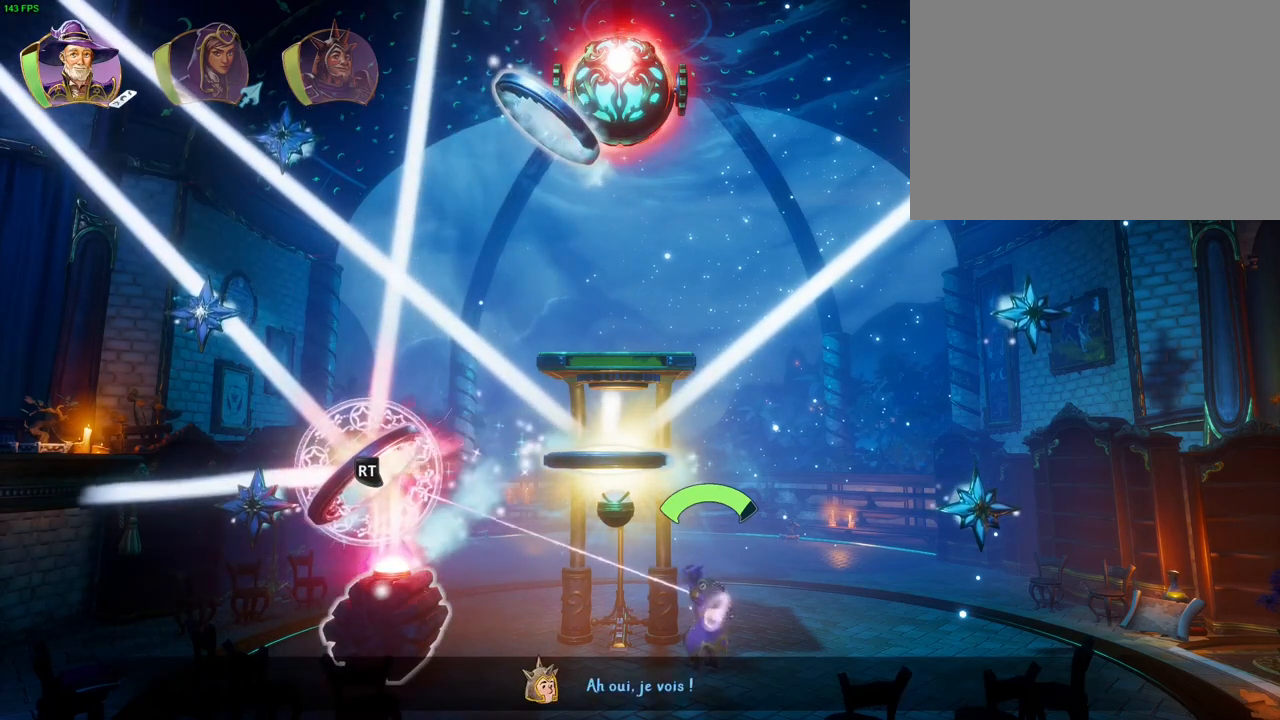
{"dt_ms": 1000, "buttons": [], "left_stick": "center", "right_stick": "center", "events": [[117, "right_stick", "down-right"], [233, "right_stick", "center"], [400, "right_stick", "right"], [517, "right_stick", "center"], [667, "R2", "up"], [950, "L2", "up"]]}
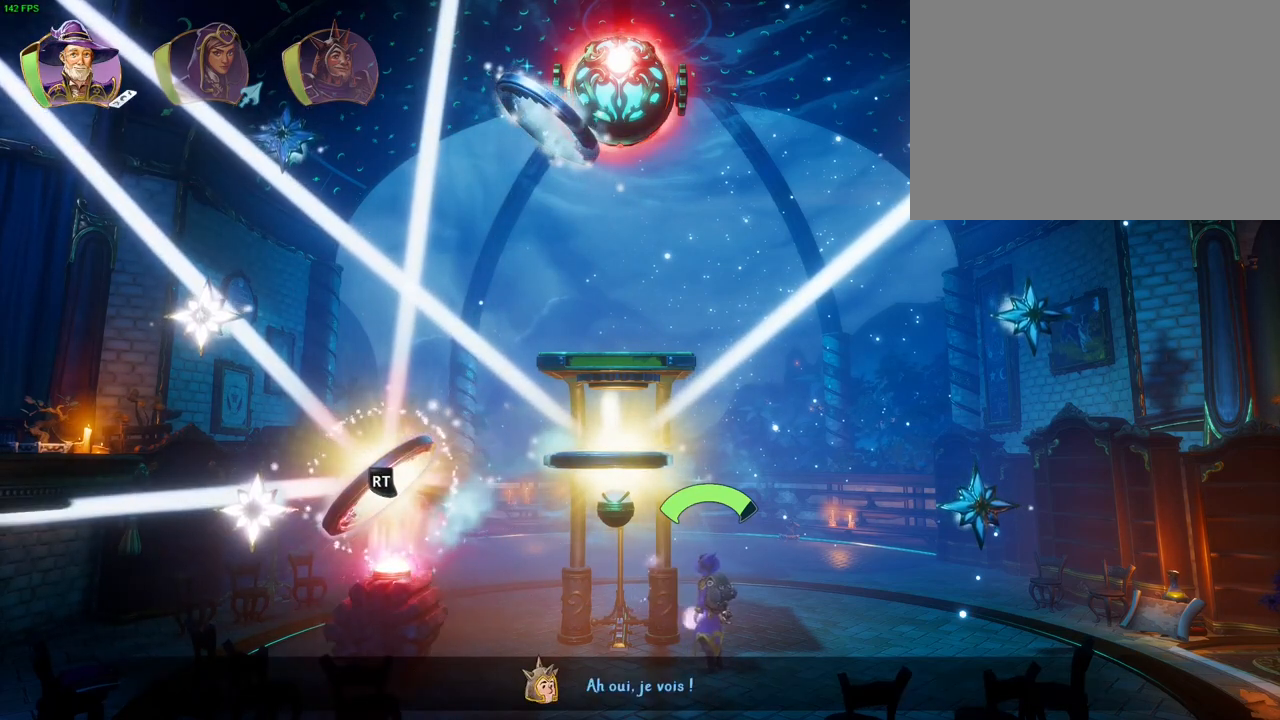
{"dt_ms": 500, "buttons": ["L2"], "left_stick": "center", "right_stick": "center", "events": [[400, "L2", "down"]]}
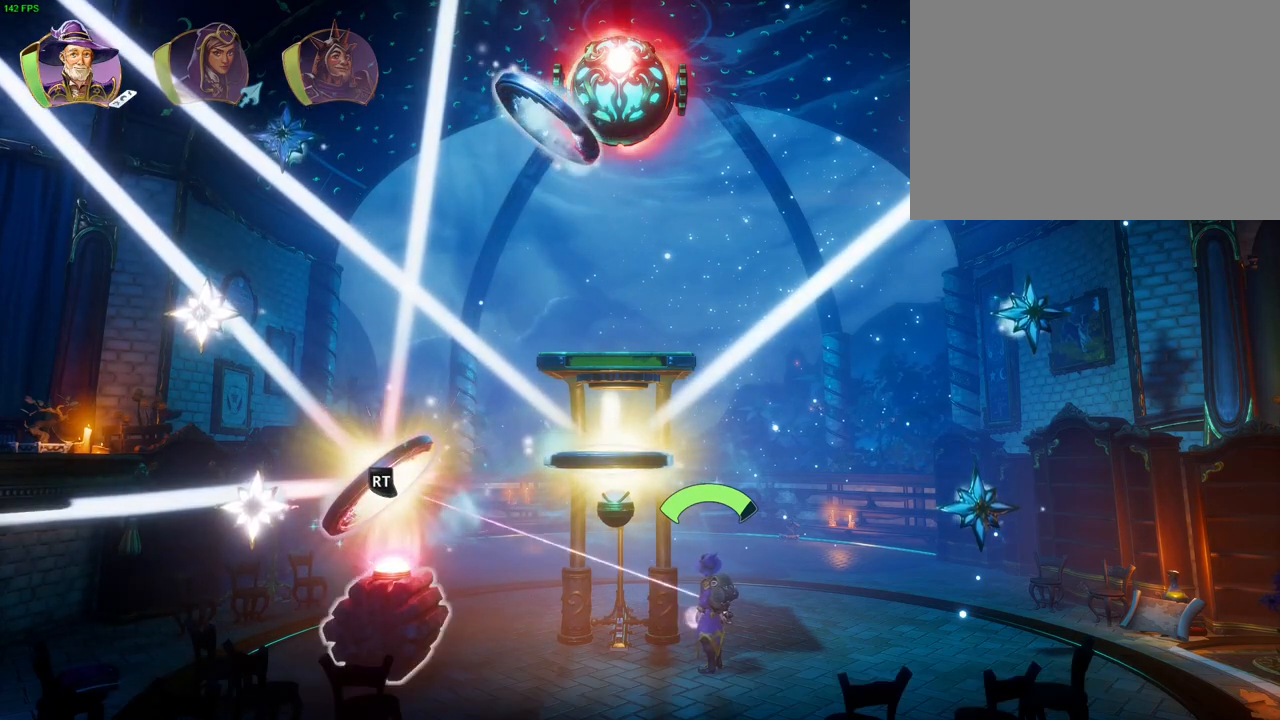
{"dt_ms": 500, "buttons": ["L2"], "left_stick": "center", "right_stick": "center"}
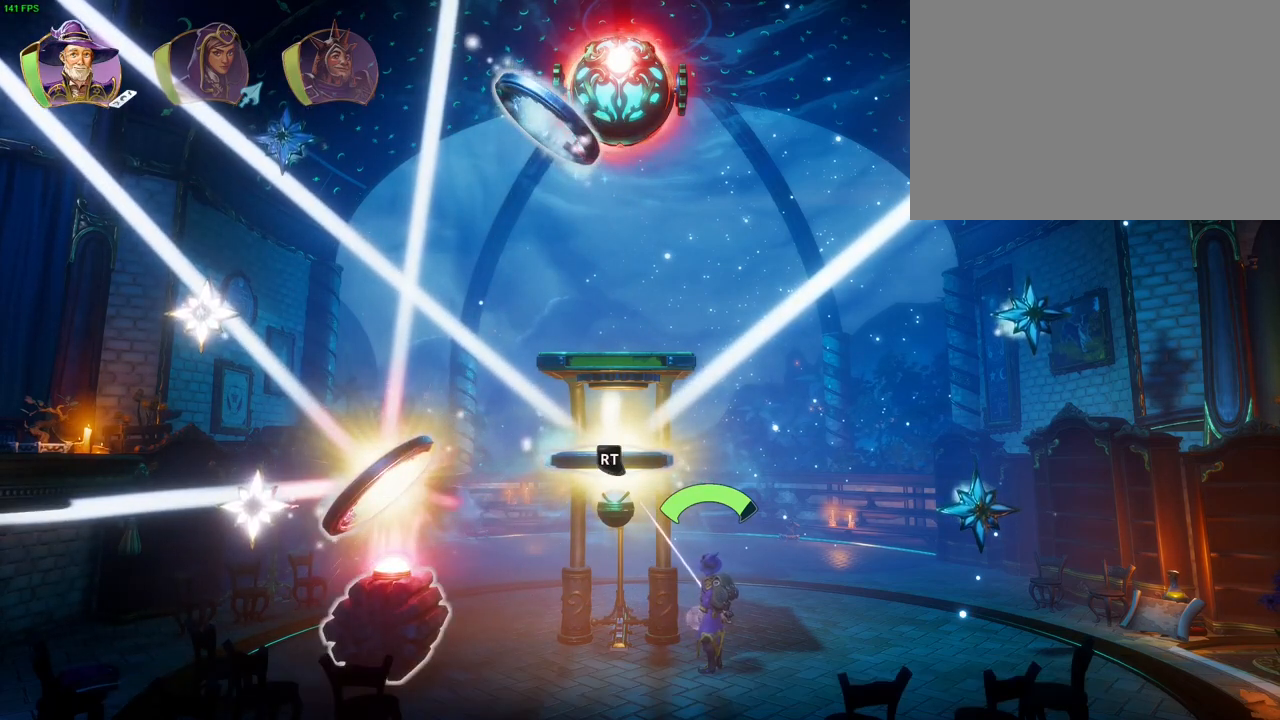
{"dt_ms": 500, "buttons": ["L2", "R2"], "left_stick": "center", "right_stick": "center"}
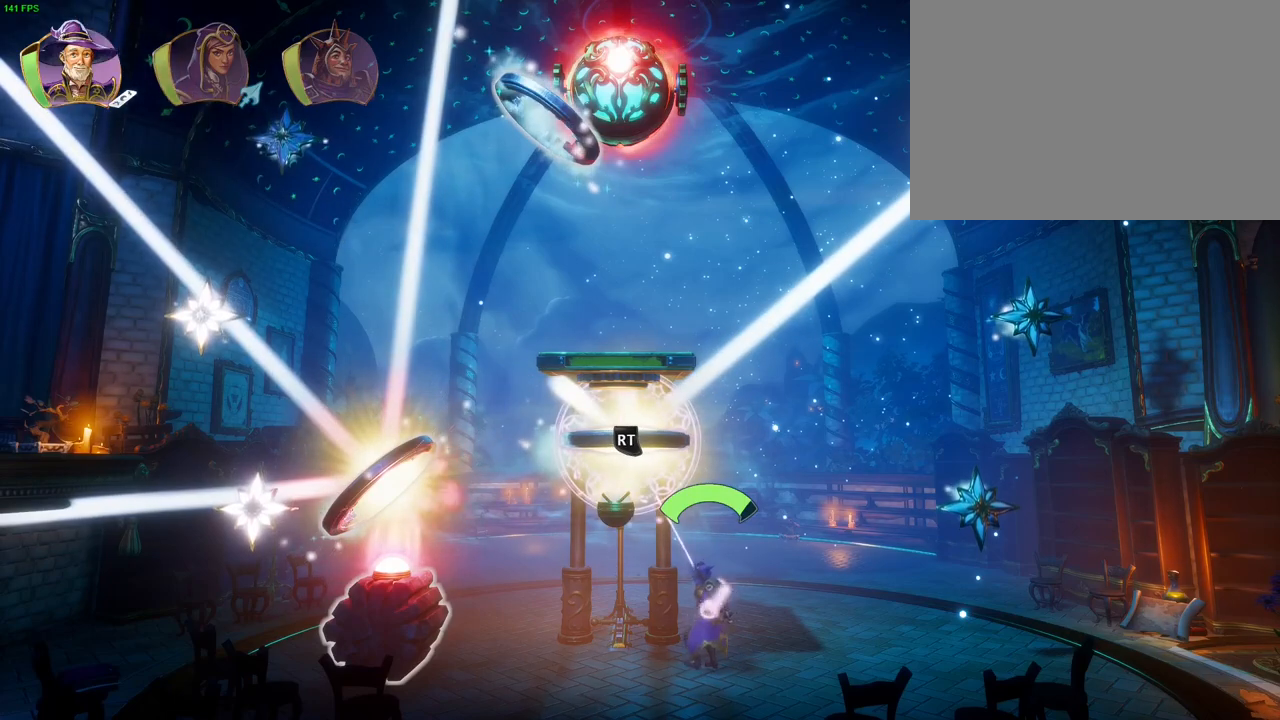
{"dt_ms": 500, "buttons": ["L2", "R2"], "left_stick": "center", "right_stick": "center", "events": [[133, "right_stick", "down"], [450, "right_stick", "center"]]}
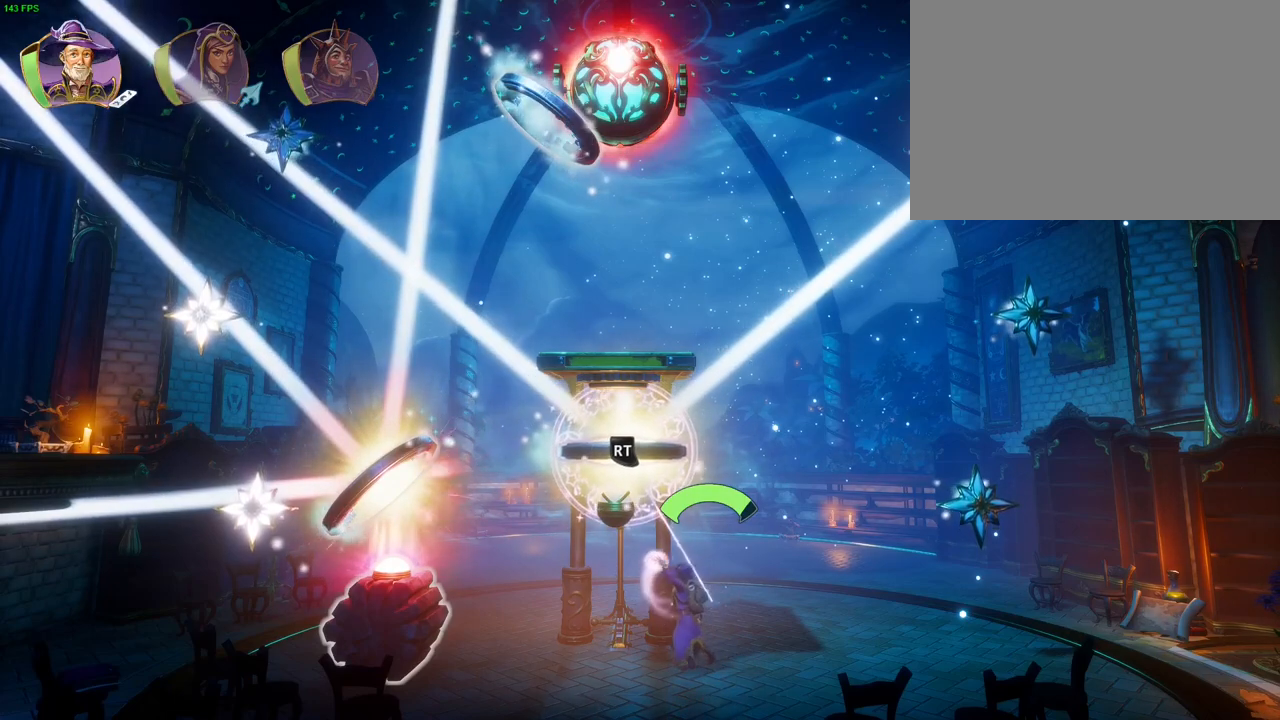
{"dt_ms": 500, "buttons": ["L2", "R2"], "left_stick": "center", "right_stick": "center", "events": []}
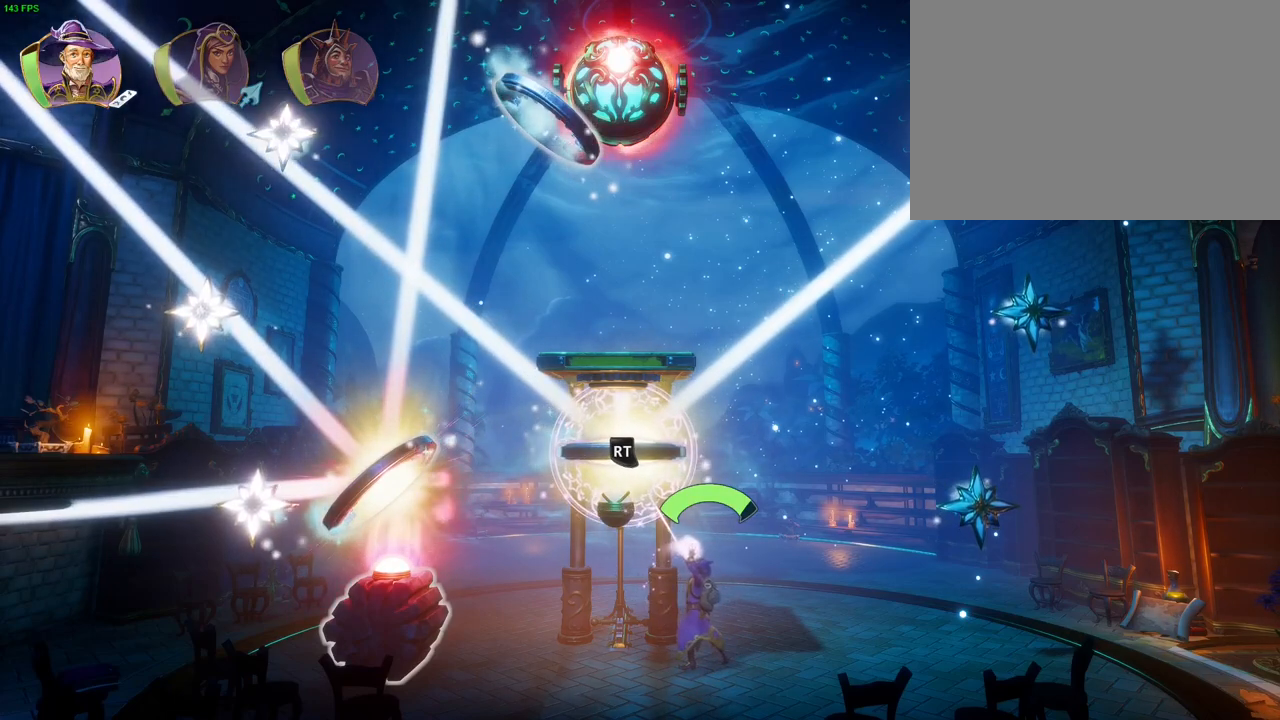
{"dt_ms": 500, "buttons": [], "left_stick": "center", "right_stick": "center", "events": [[100, "R2", "up"], [217, "L2", "up"]]}
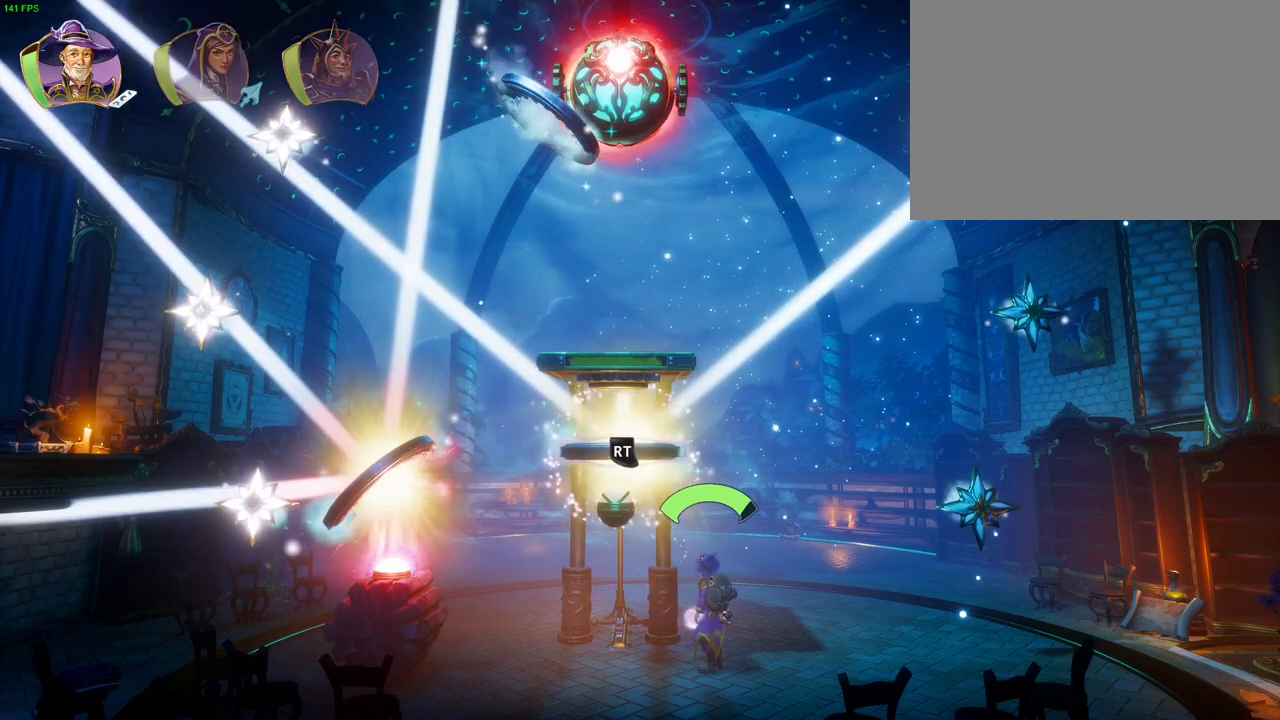
{"dt_ms": 500, "buttons": ["L2"], "left_stick": "center", "right_stick": "up"}
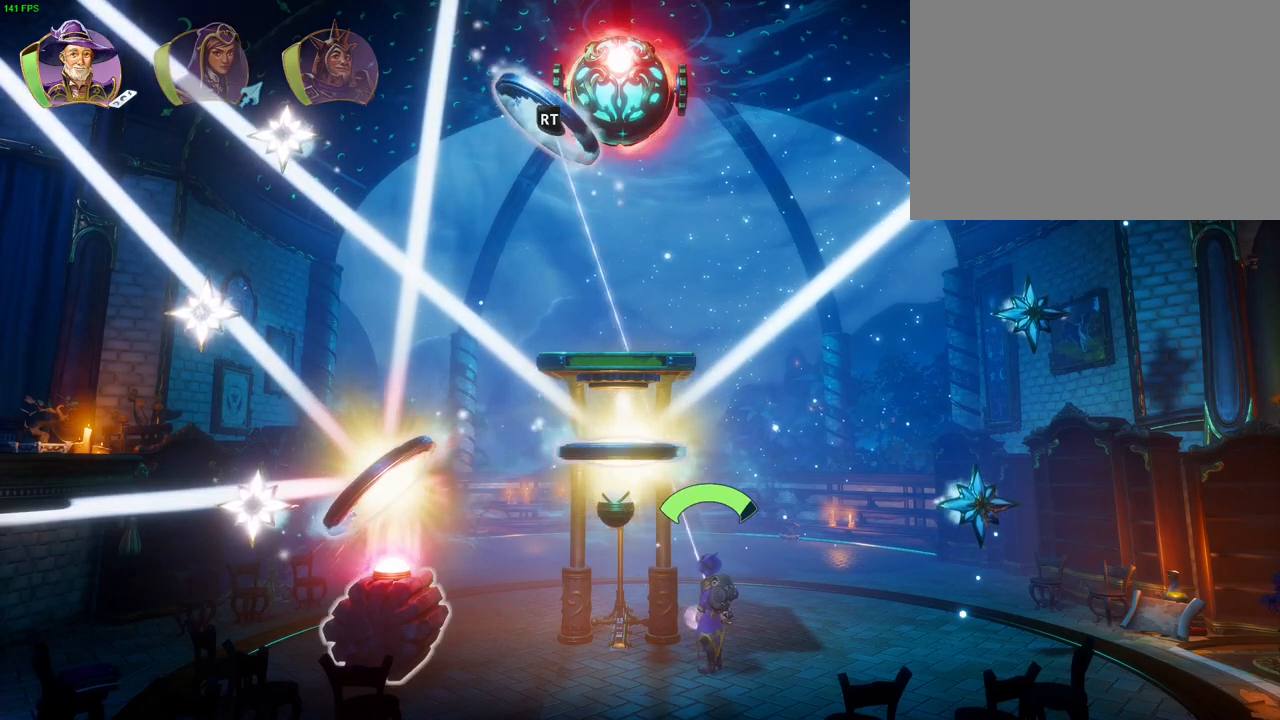
{"dt_ms": 500, "buttons": ["L2", "R2"], "left_stick": "center", "right_stick": "right", "events": [[50, "right_stick", "center"], [200, "R2", "down"], [217, "right_stick", "right"]]}
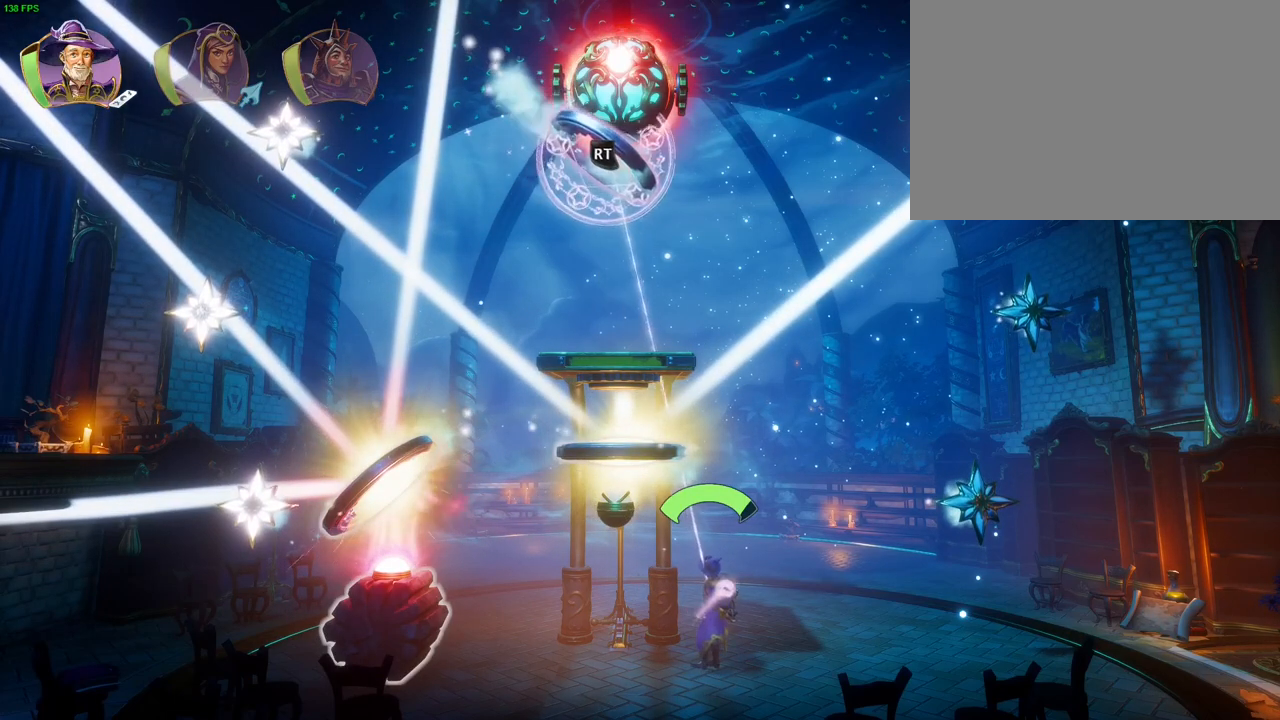
{"dt_ms": 500, "buttons": ["L2", "R2"], "left_stick": "center", "right_stick": "down-right", "events": [[50, "DPAD_RIGHT", "down"], [150, "DPAD_RIGHT", "up"], [183, "right_stick", "down-right"]]}
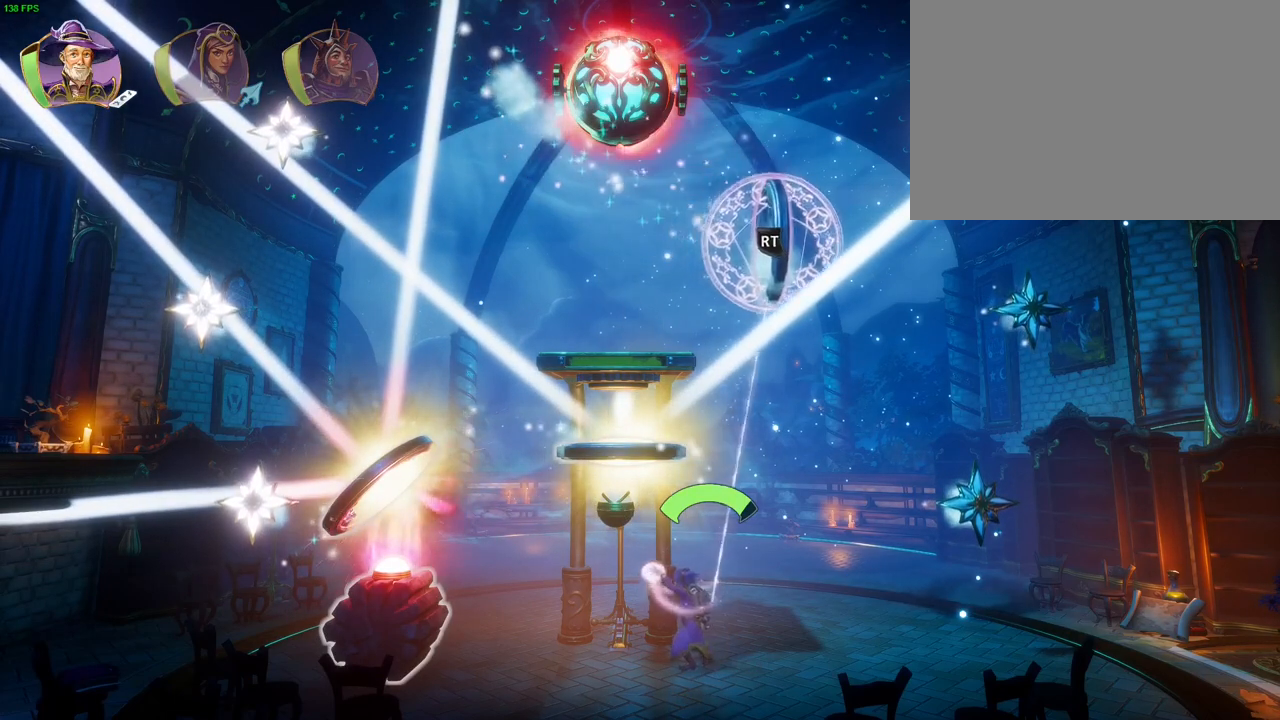
{"dt_ms": 1000, "buttons": ["L2", "R2"], "left_stick": "center", "right_stick": "center"}
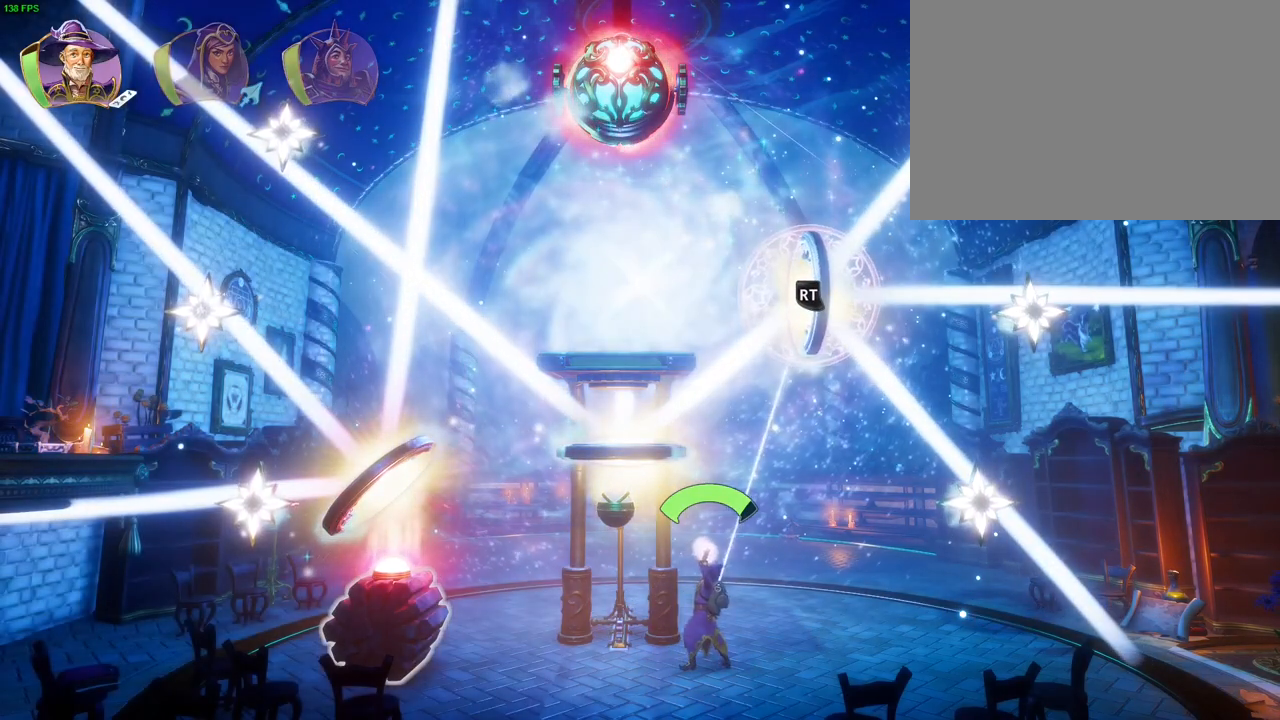
{"dt_ms": 1000, "buttons": [], "left_stick": "right", "right_stick": "center", "events": [[17, "R2", "up"], [100, "L2", "up"], [183, "left_stick", "right"], [283, "R1", "down"], [417, "R1", "up"], [800, "R1", "down"], [917, "R1", "up"]]}
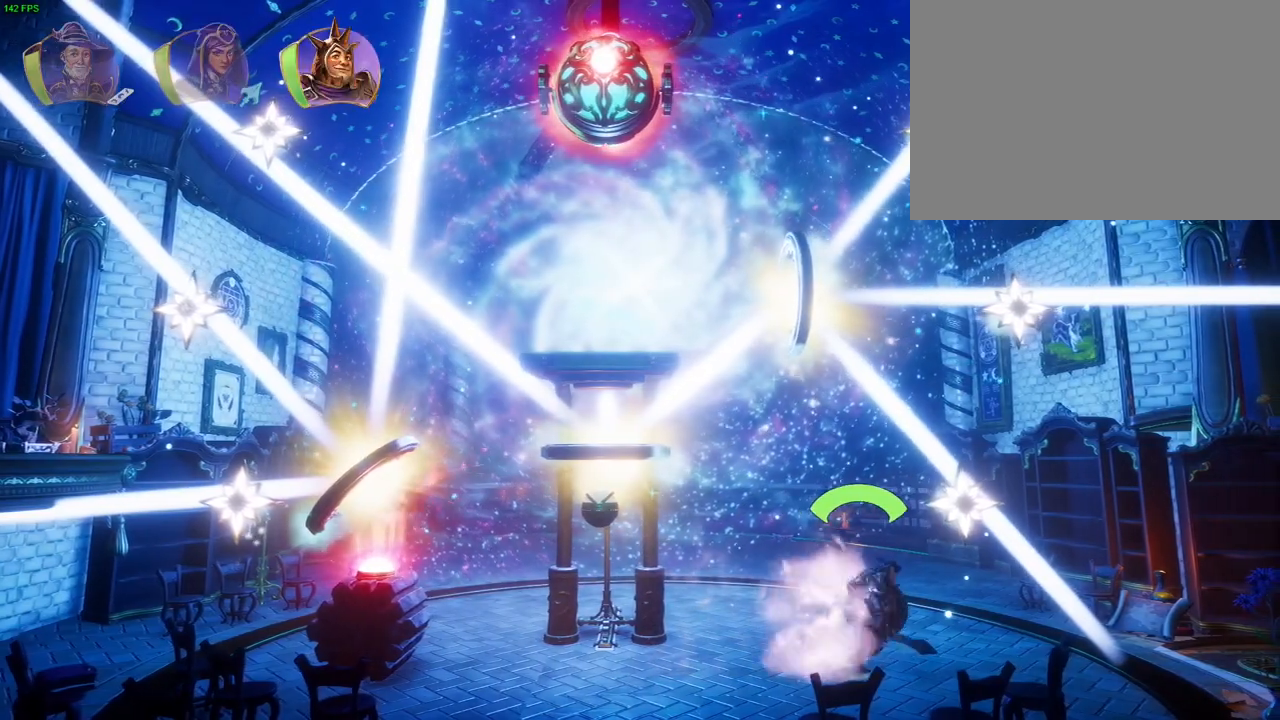
{"dt_ms": 500, "buttons": [], "left_stick": "right", "right_stick": "center", "events": [[267, "TRIANGLE", "down"], [350, "TRIANGLE", "up"]]}
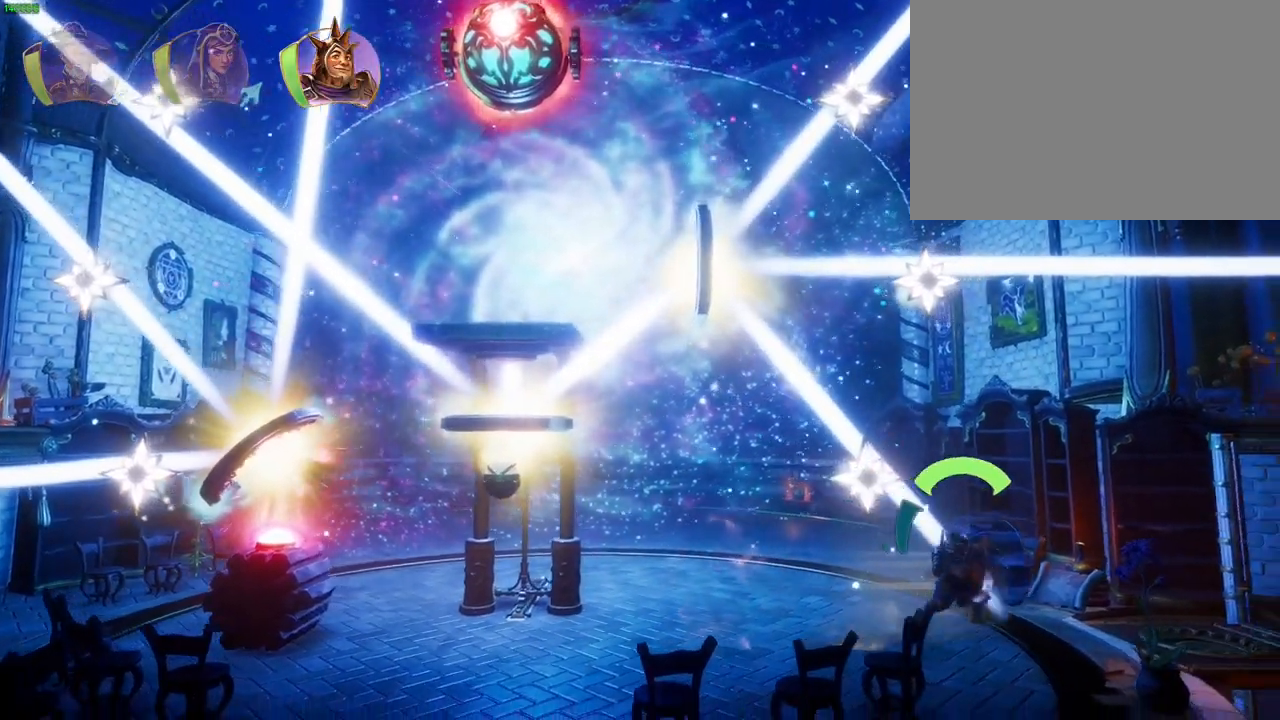
{"dt_ms": 500, "buttons": [], "left_stick": "right", "right_stick": "center", "events": []}